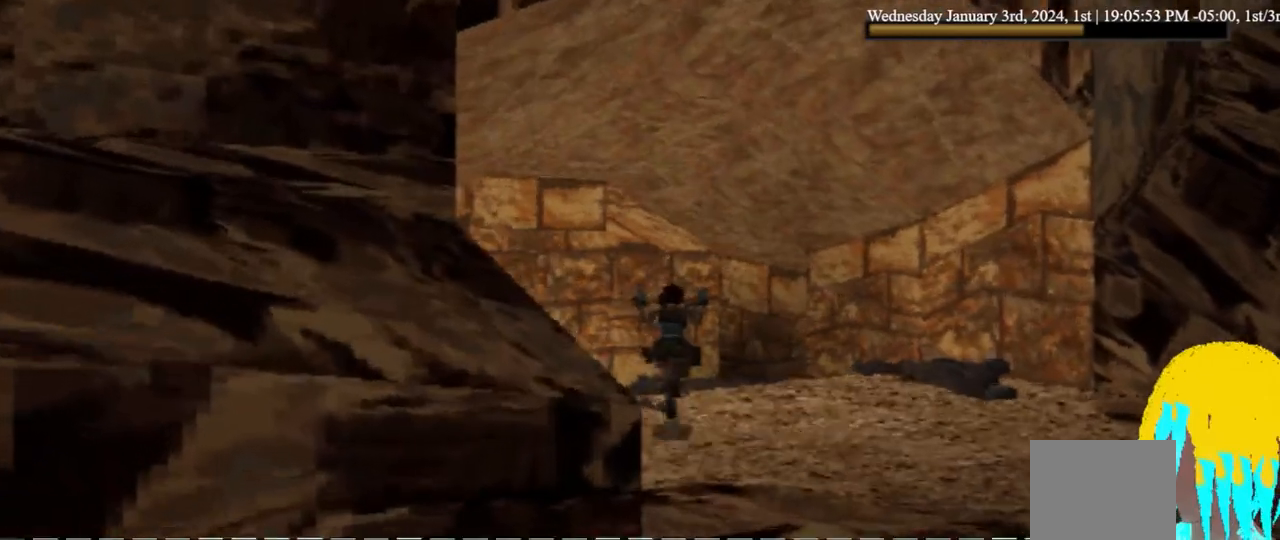
Gameplay with a controller (PlayStation layout); each line is a JSON object with the inputs held at the frame after it. "events" lists button and stick changes between this image and that frame as [ms after this image, input, new state], when the widget could be followed in between.
{"buttons": ["DPAD_UP", "DPAD_LEFT"], "left_stick": "center", "right_stick": "center", "events": [[67, "DPAD_LEFT", "down"]]}
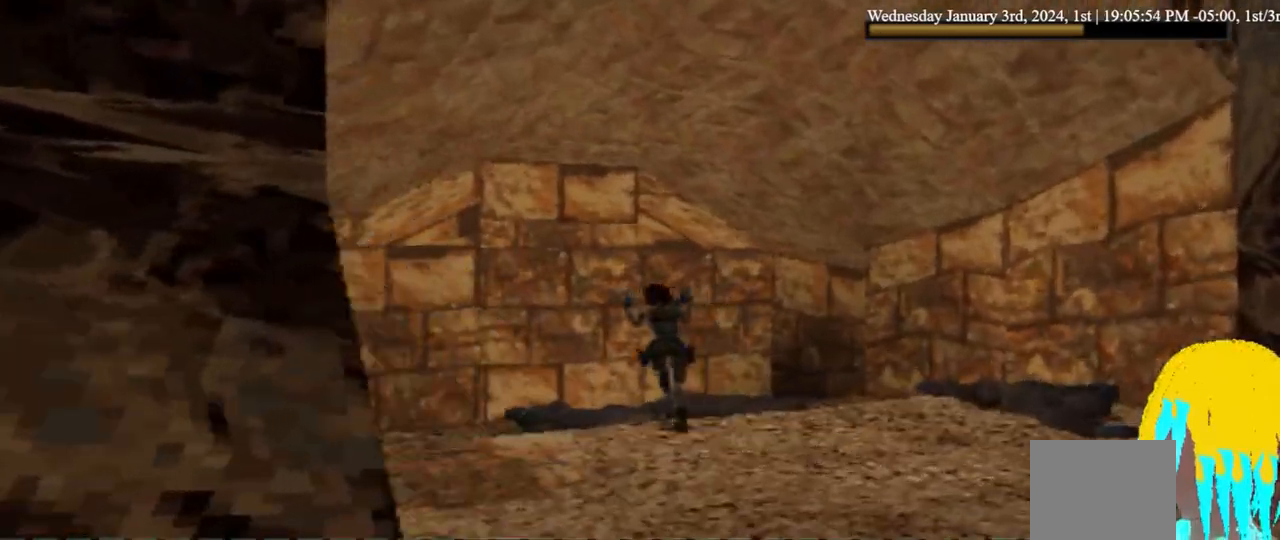
{"buttons": ["DPAD_UP", "DPAD_LEFT"], "left_stick": "center", "right_stick": "center", "events": []}
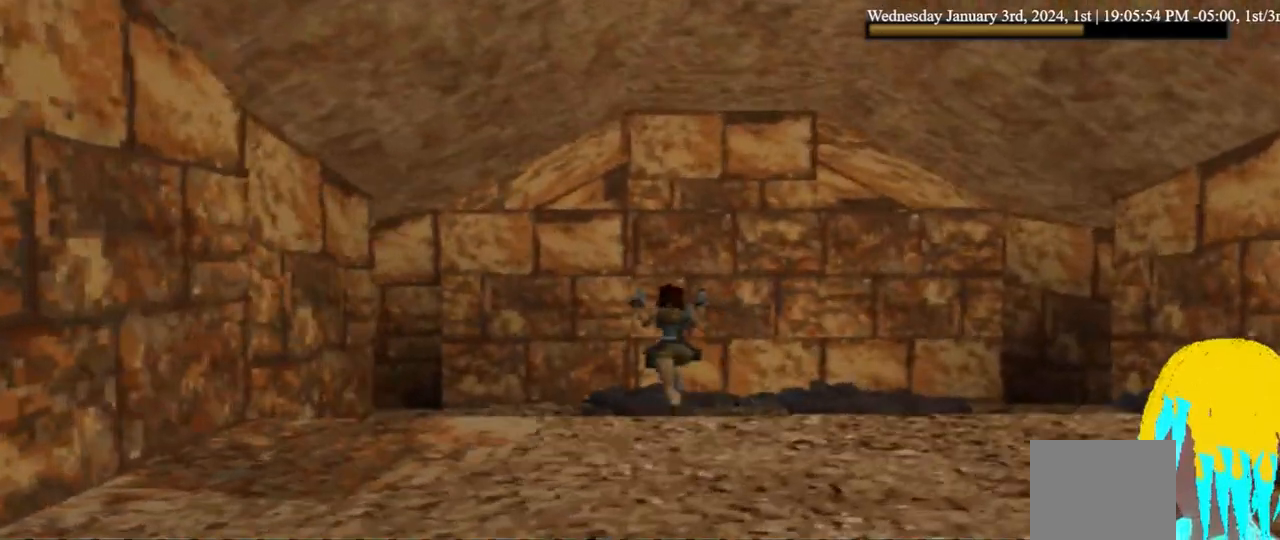
{"buttons": ["DPAD_UP", "DPAD_LEFT"], "left_stick": "center", "right_stick": "center", "events": []}
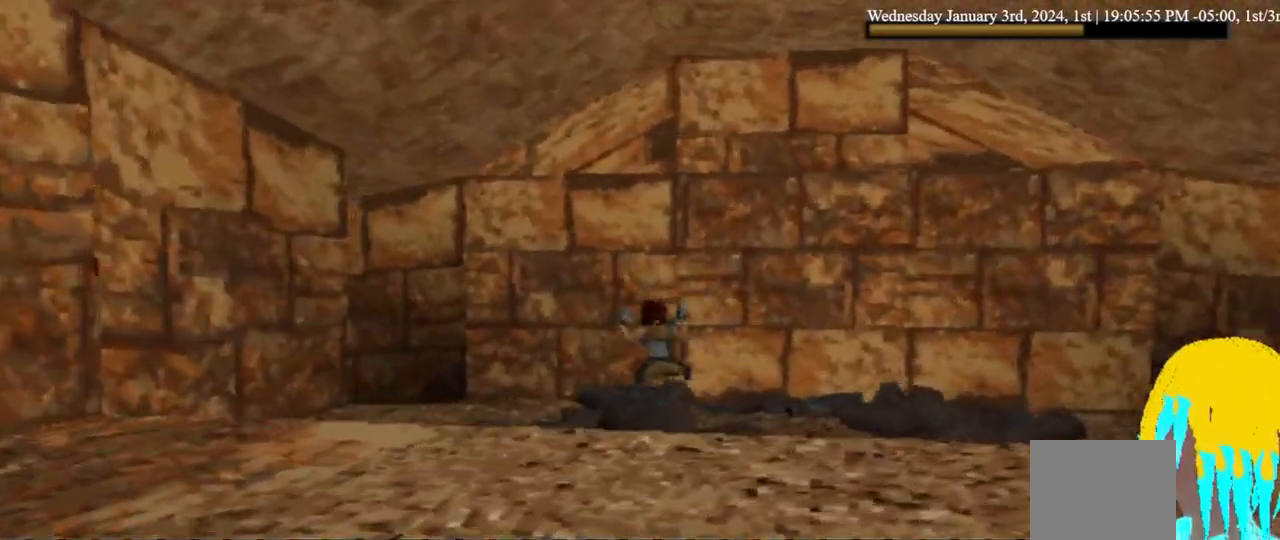
{"buttons": ["DPAD_UP", "DPAD_LEFT"], "left_stick": "center", "right_stick": "center", "events": []}
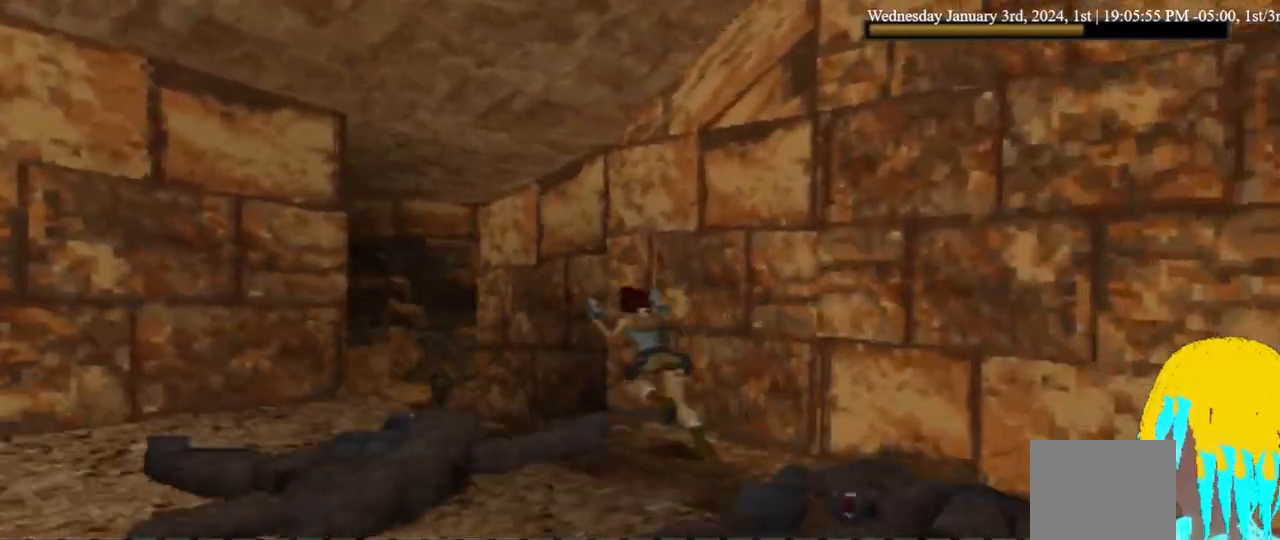
{"buttons": ["DPAD_UP", "DPAD_LEFT"], "left_stick": "center", "right_stick": "center", "events": []}